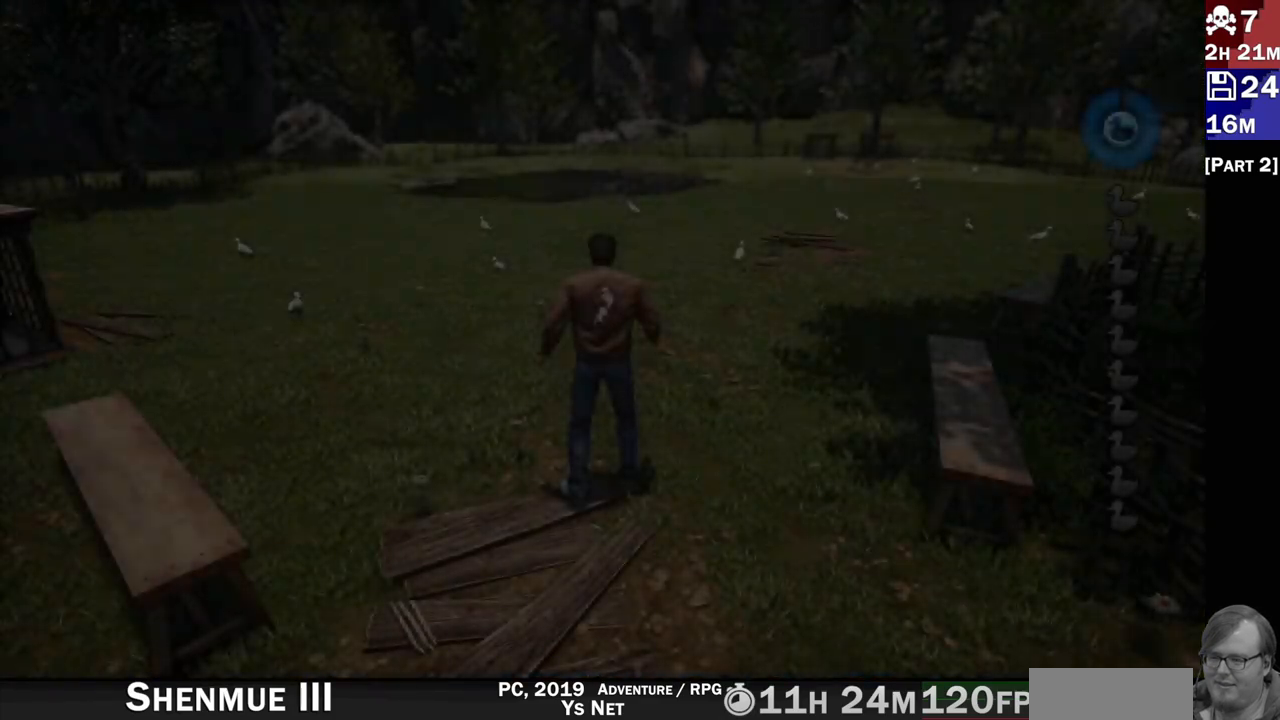
Gameplay with a controller (PlayStation layout); each line is a JSON object with the inputs held at the frame after it (dt_ms = milliseconds from this image to that frame). "events" lists button and stick changes between this image and that frame as [ms after this image, input, new state], when the widget could be followed in between. Not read: L3 R3.
{"dt_ms": 500, "buttons": [], "left_stick": "up", "right_stick": "down-left", "events": [[317, "left_stick", "up"], [433, "right_stick", "down-left"]]}
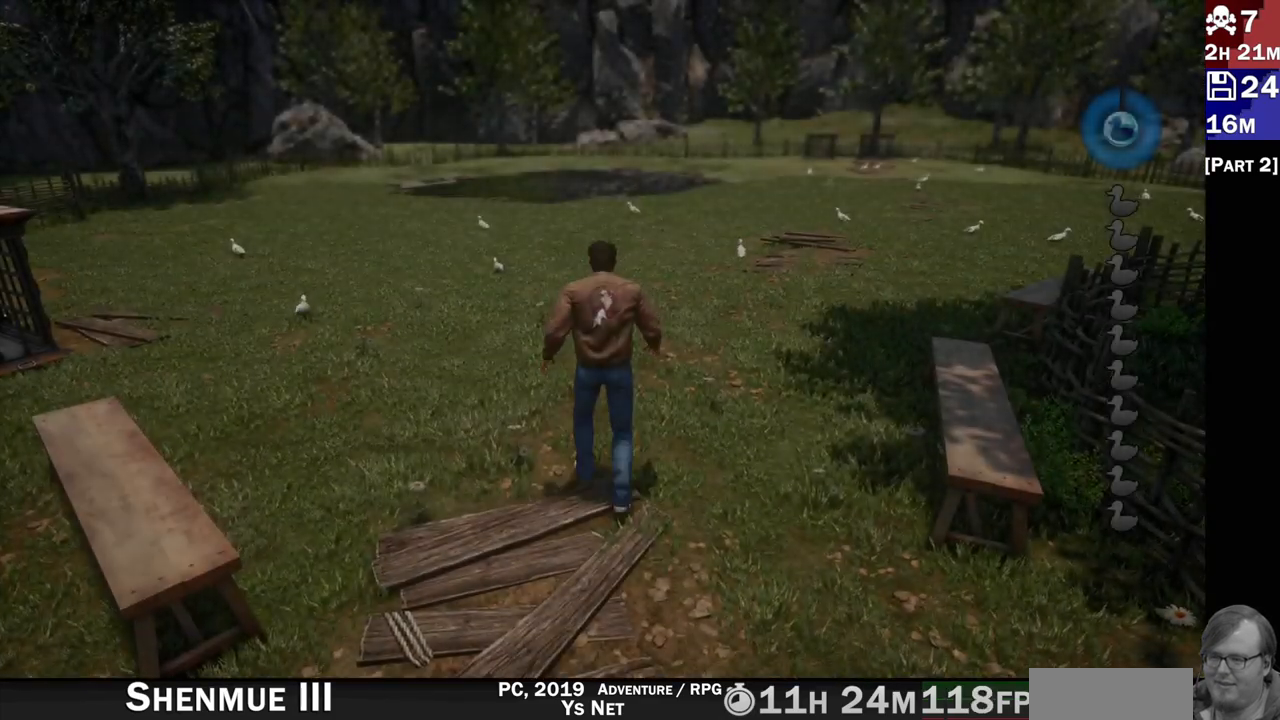
{"dt_ms": 500, "buttons": [], "left_stick": "up", "right_stick": "down-left", "events": [[117, "right_stick", "center"], [283, "right_stick", "down-left"]]}
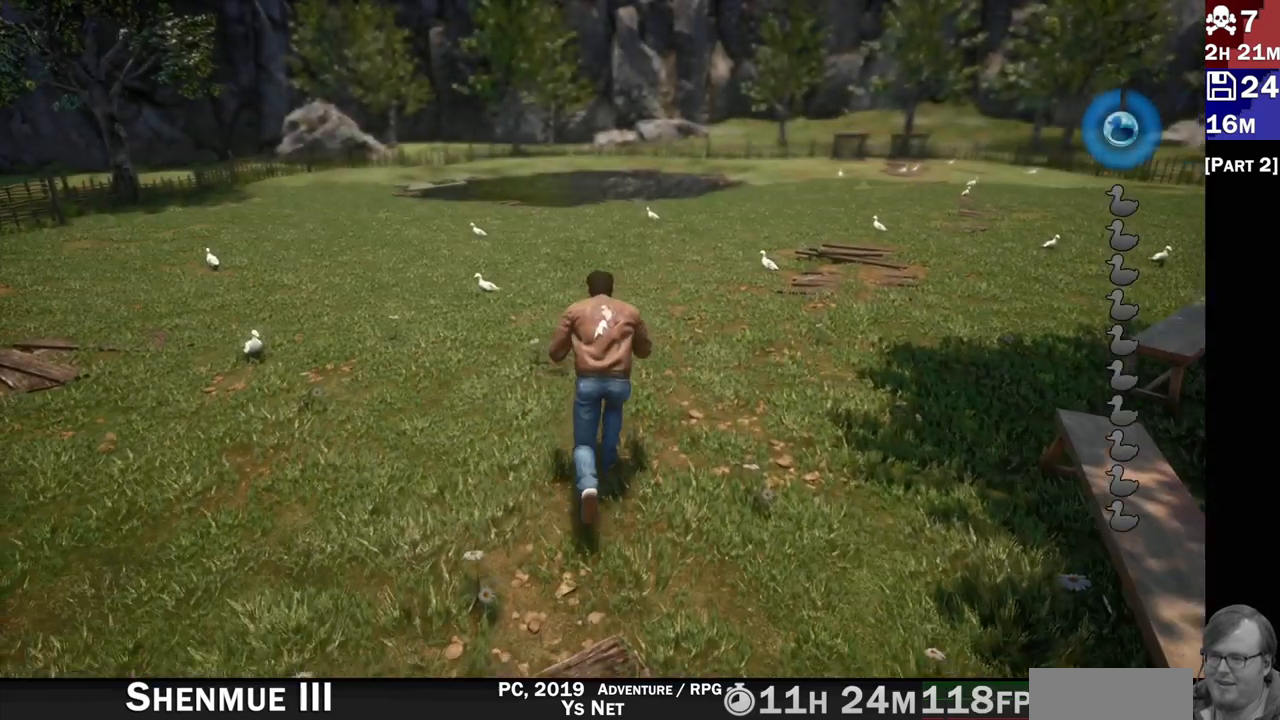
{"dt_ms": 500, "buttons": [], "left_stick": "up", "right_stick": "center", "events": [[217, "right_stick", "center"], [250, "R2", "down"], [500, "R2", "up"]]}
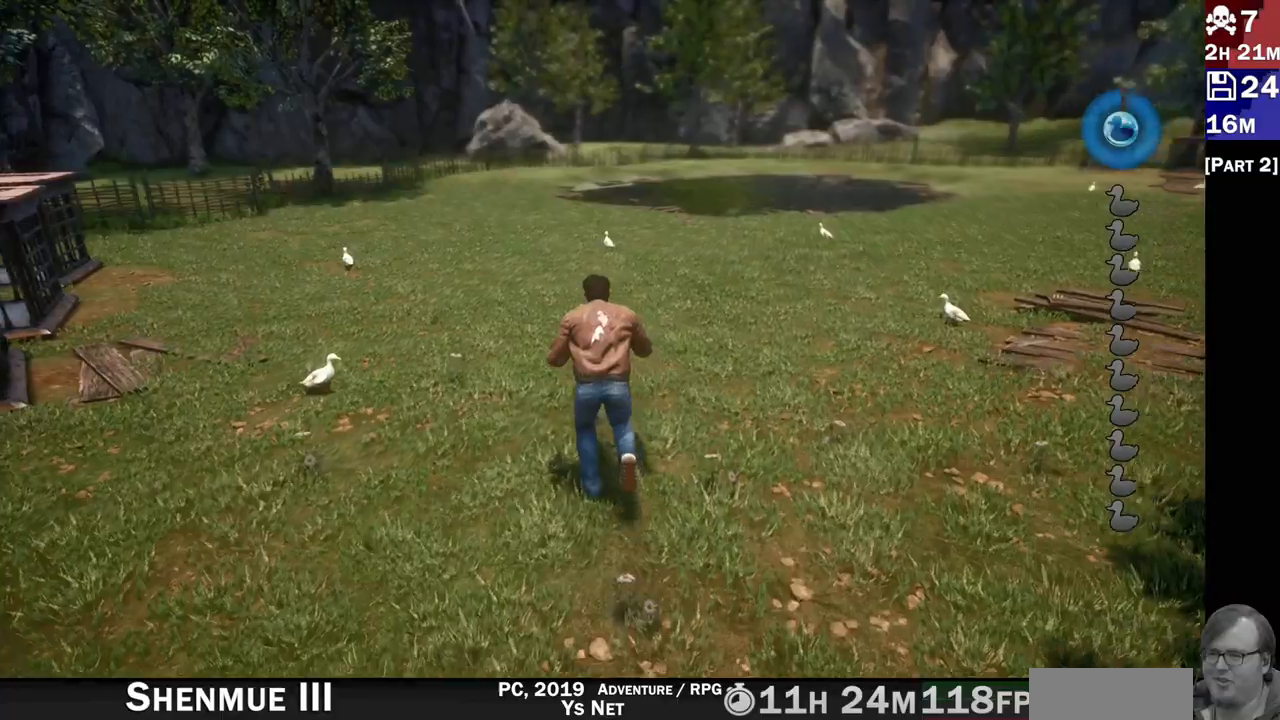
{"dt_ms": 1000, "buttons": [], "left_stick": "up", "right_stick": "center"}
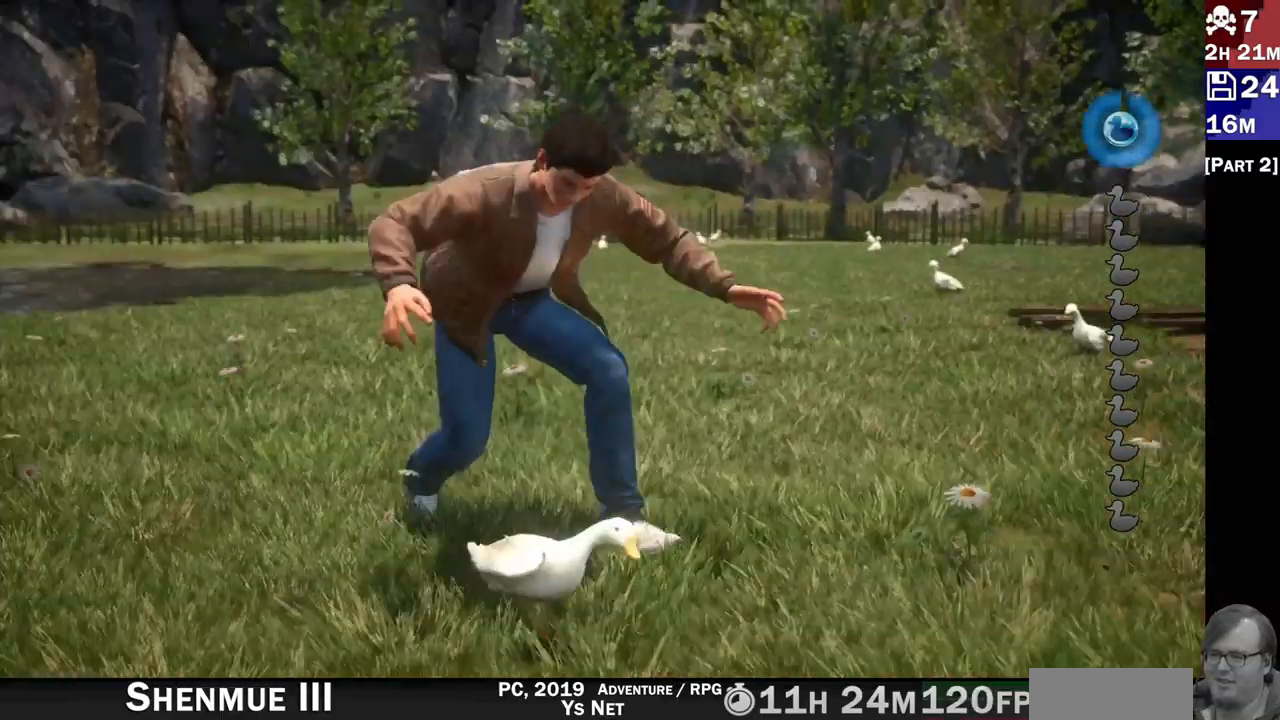
{"dt_ms": 500, "buttons": [], "left_stick": "center", "right_stick": "center", "events": [[83, "left_stick", "center"]]}
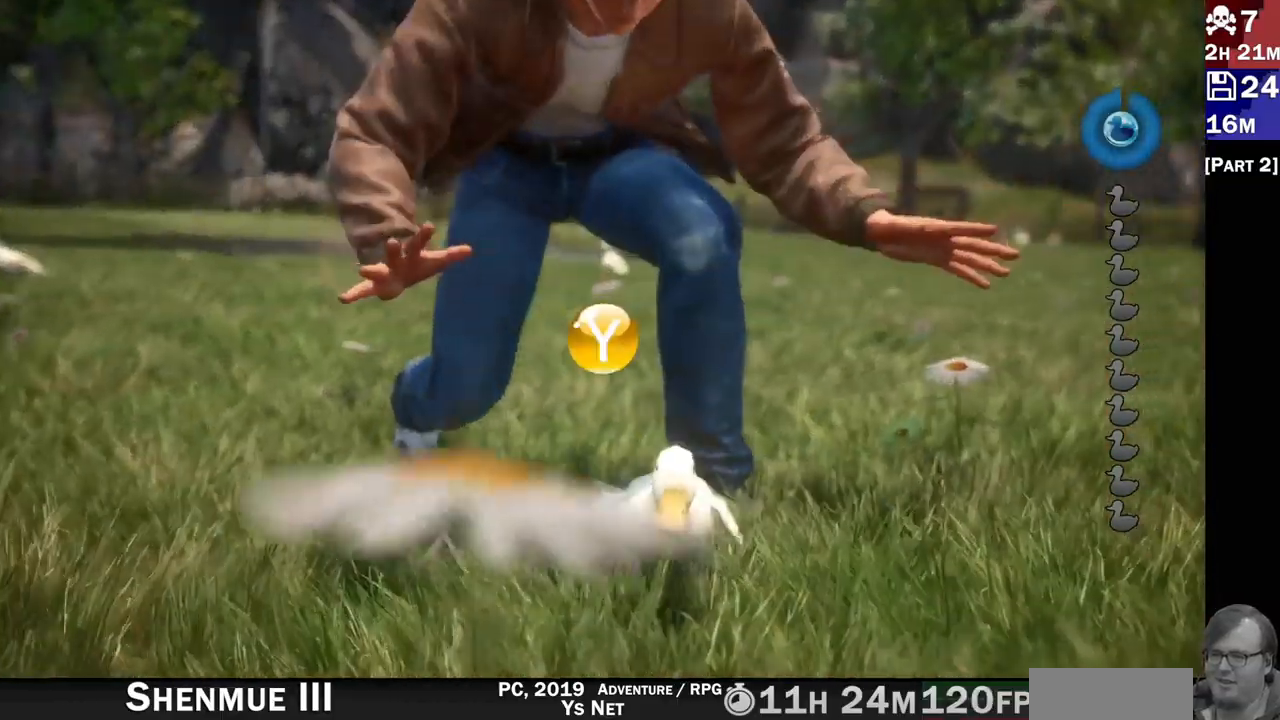
{"dt_ms": 500, "buttons": [], "left_stick": "center", "right_stick": "center", "events": [[133, "TRIANGLE", "down"], [233, "TRIANGLE", "up"]]}
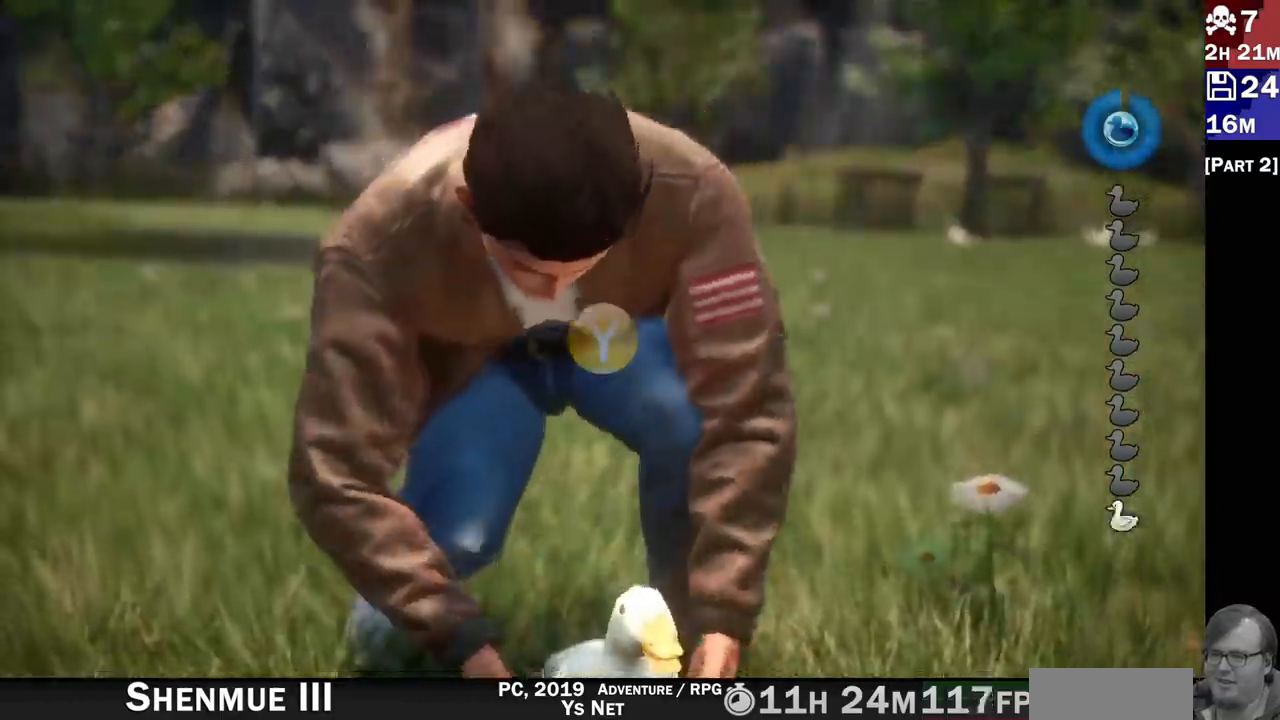
{"dt_ms": 500, "buttons": [], "left_stick": "center", "right_stick": "center", "events": []}